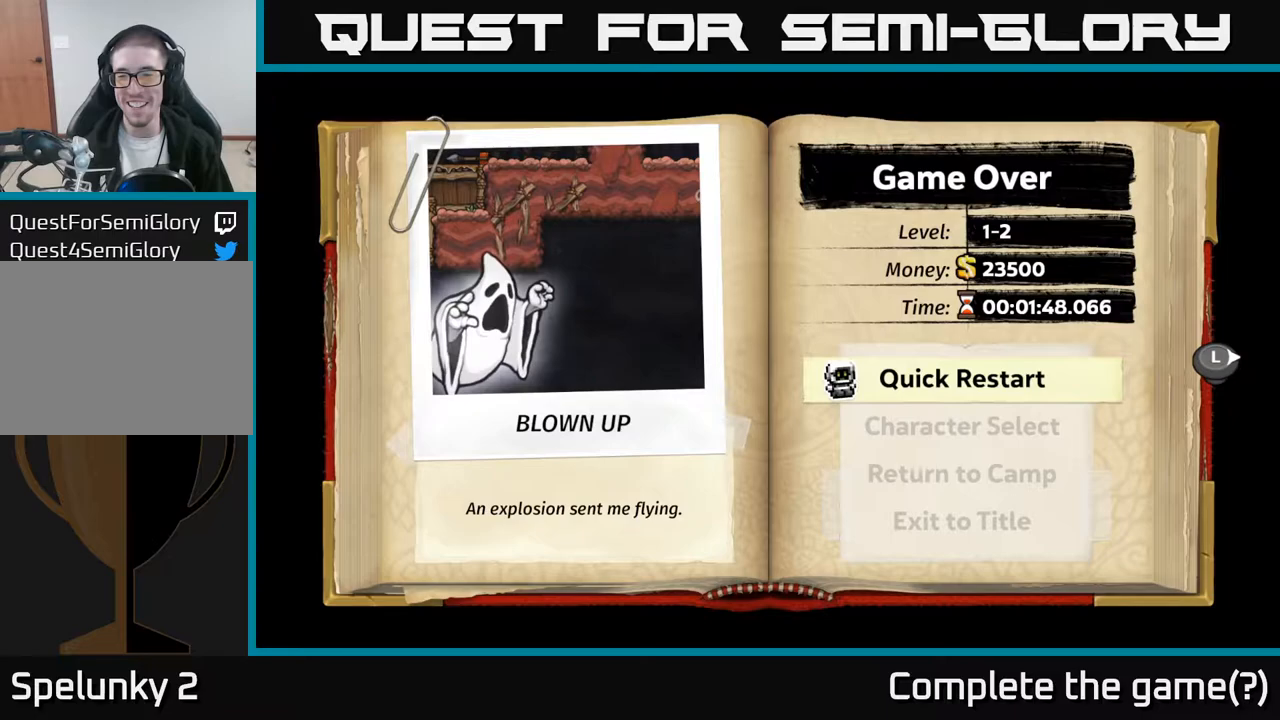
Gameplay with a controller (Xbox layout); each line is a JSON object with the inputs held at the frame after it. "events" lists button and stick changes between this image and that frame as [ms after this image, input, new state], when the widget could be followed in between. Not read: right_stick.
{"buttons": ["A"], "left_stick": "center", "events": [[500, "A", "down"]]}
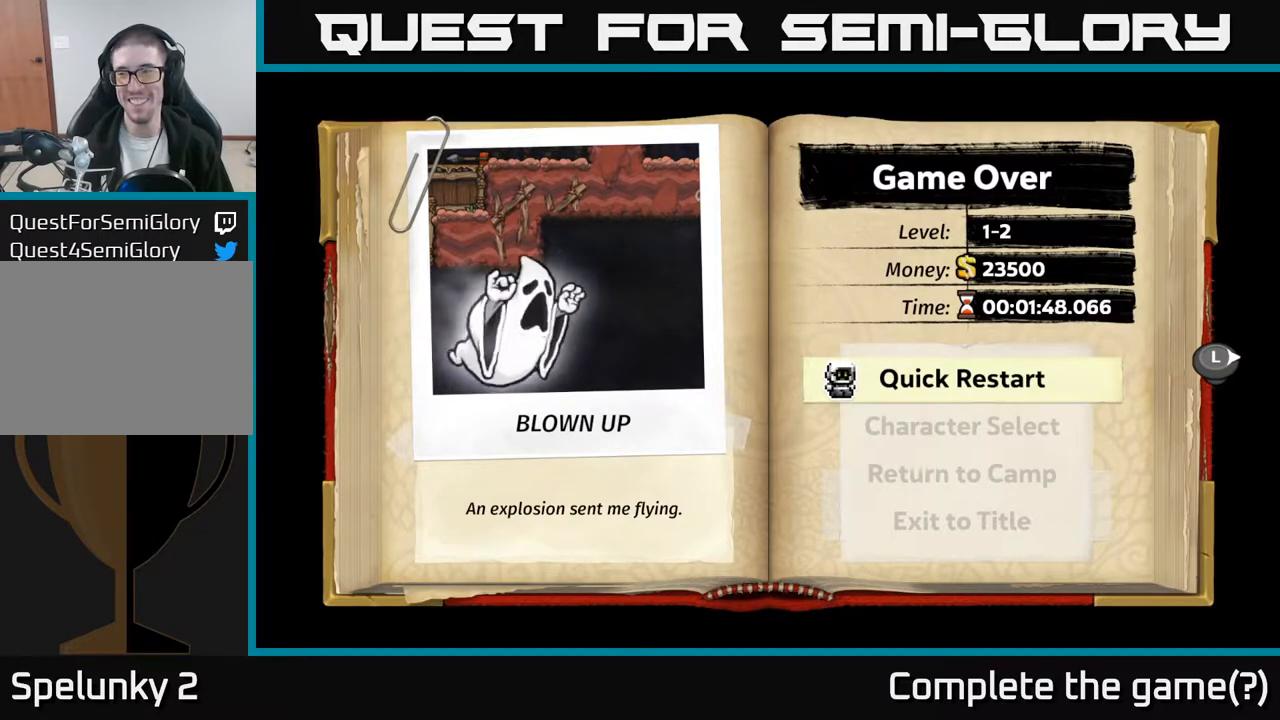
{"buttons": [], "left_stick": "center", "events": [[83, "A", "up"]]}
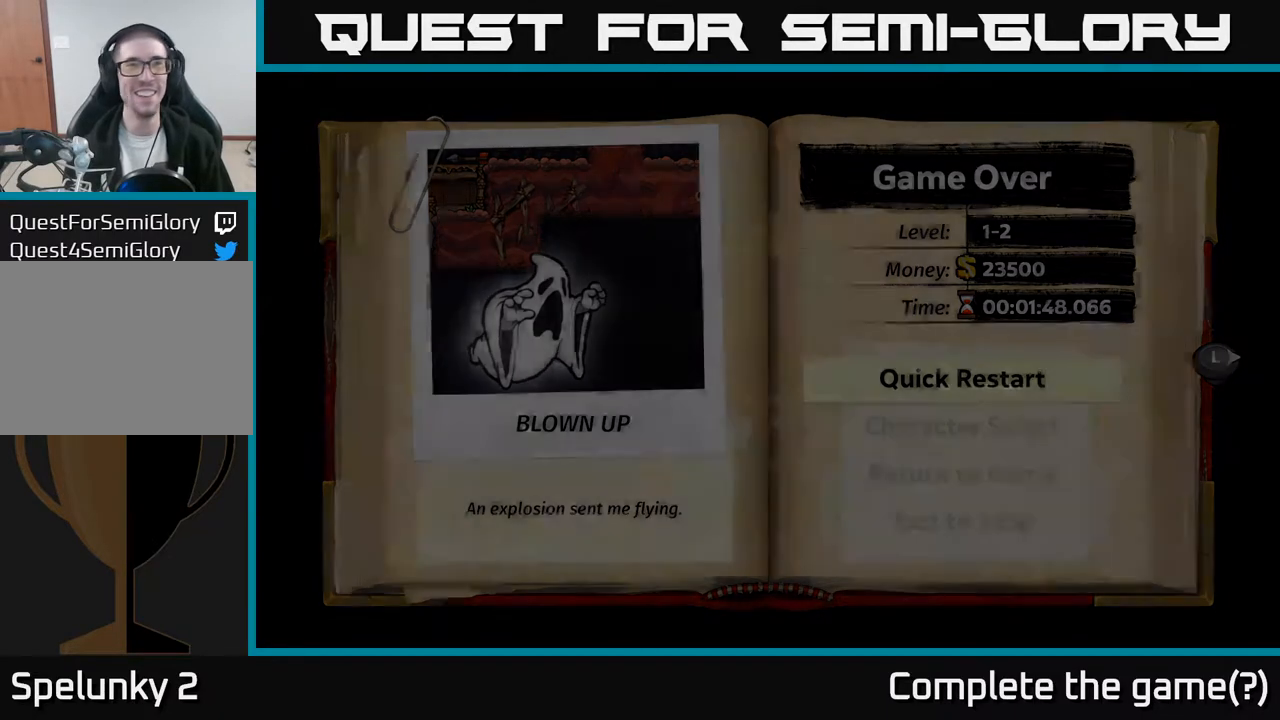
{"buttons": [], "left_stick": "center", "events": []}
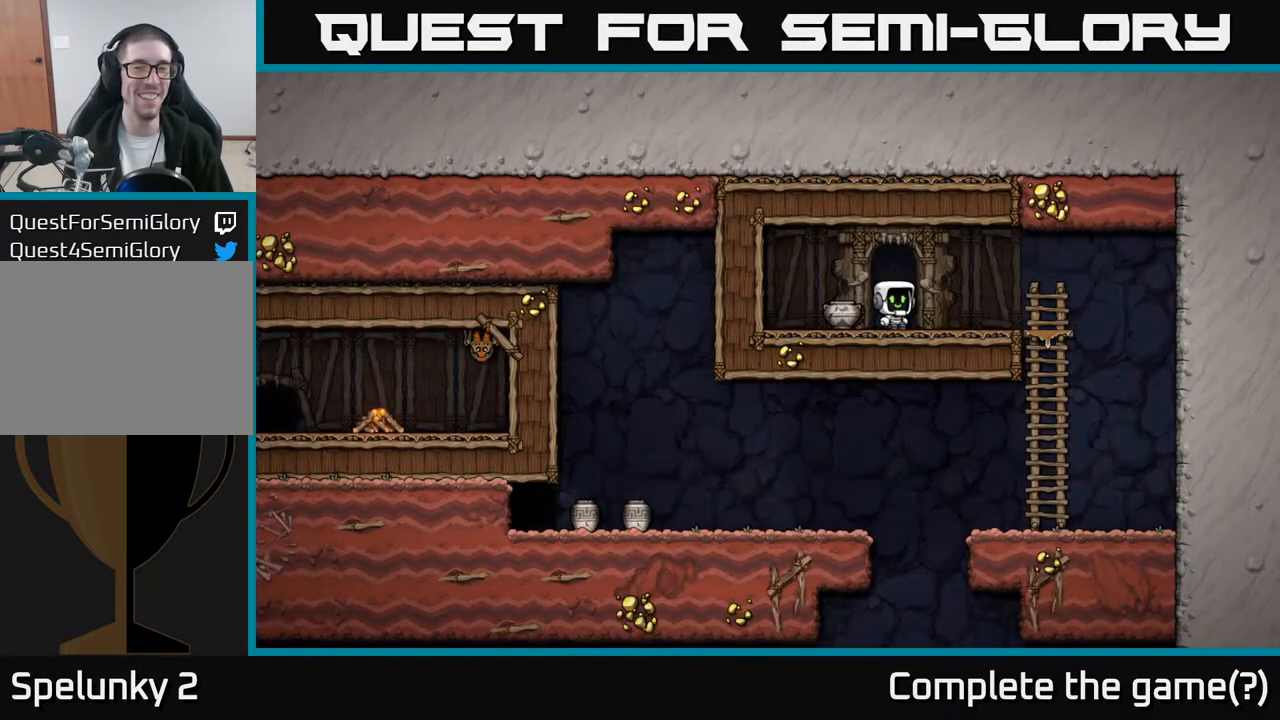
{"buttons": ["DPAD_LEFT"], "left_stick": "center", "events": [[150, "DPAD_LEFT", "down"], [217, "DPAD_LEFT", "up"], [500, "DPAD_LEFT", "down"]]}
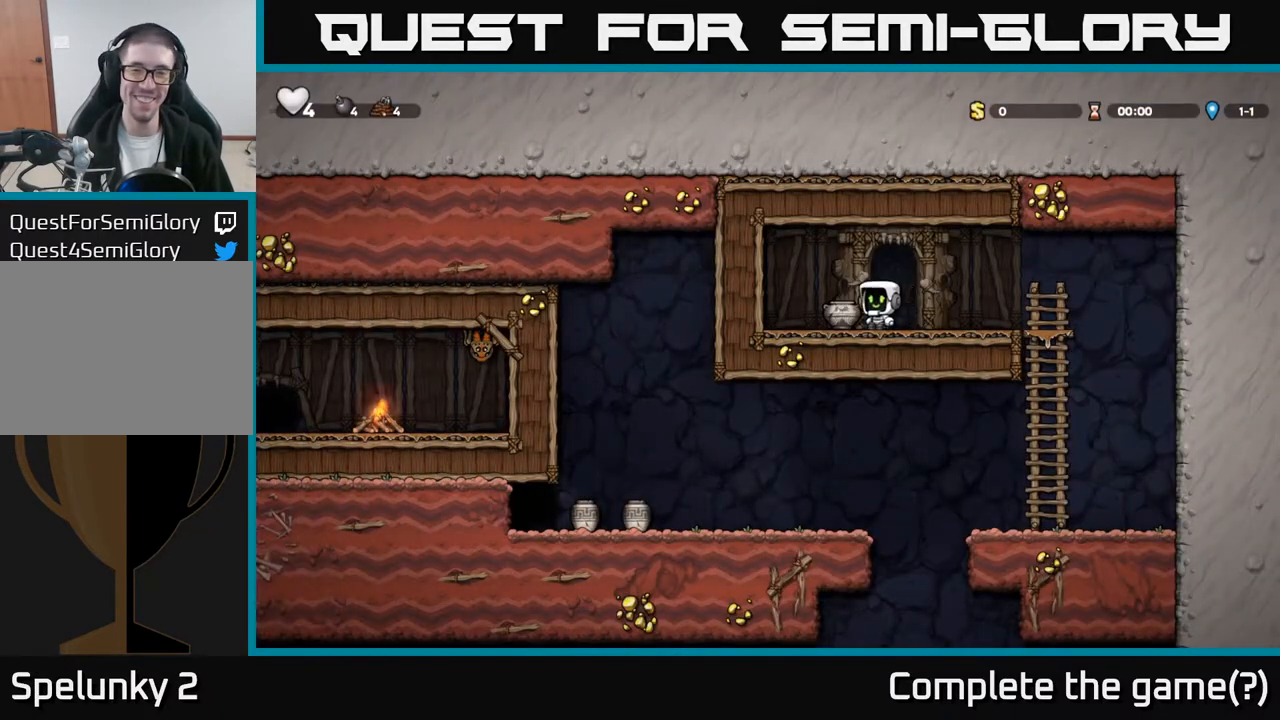
{"buttons": ["DPAD_RIGHT"], "left_stick": "center", "events": [[117, "DPAD_DOWN", "down"], [117, "DPAD_LEFT", "up"], [183, "X", "down"], [217, "X", "up"], [250, "DPAD_DOWN", "up"], [267, "DPAD_RIGHT", "down"]]}
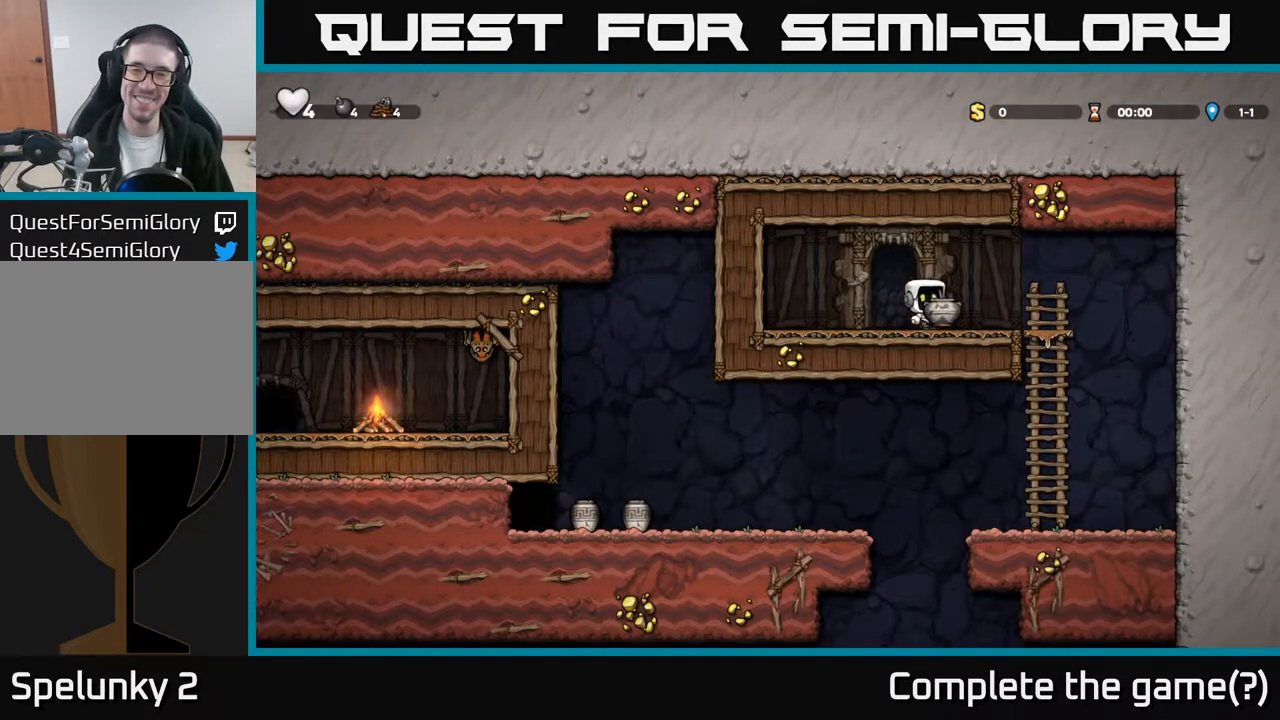
{"buttons": [], "left_stick": "center", "events": [[217, "DPAD_DOWN", "down"], [233, "DPAD_RIGHT", "up"], [283, "A", "down"], [417, "A", "up"], [450, "DPAD_DOWN", "up"]]}
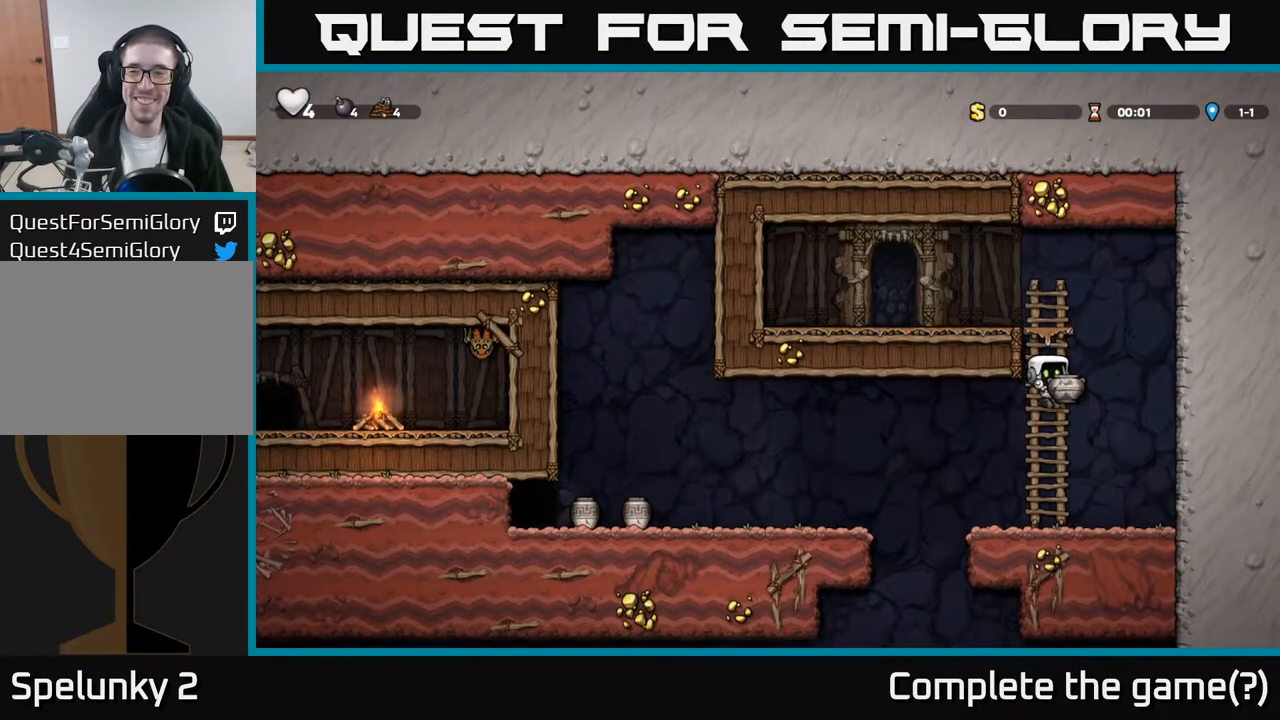
{"buttons": ["DPAD_RIGHT"], "left_stick": "center", "events": [[167, "DPAD_LEFT", "down"], [267, "X", "down"], [333, "DPAD_LEFT", "up"], [367, "X", "up"], [417, "DPAD_RIGHT", "down"]]}
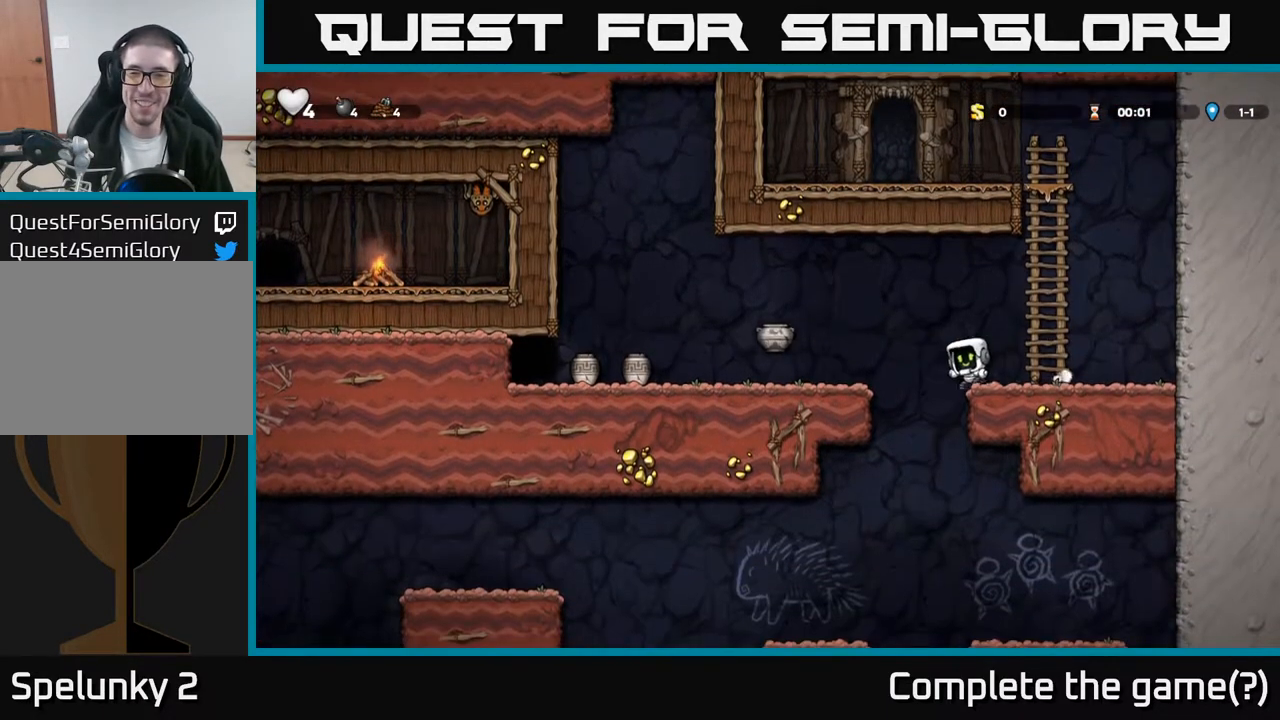
{"buttons": ["DPAD_LEFT"], "left_stick": "center", "events": [[33, "DPAD_RIGHT", "up"], [167, "DPAD_LEFT", "down"], [333, "A", "down"], [467, "A", "up"]]}
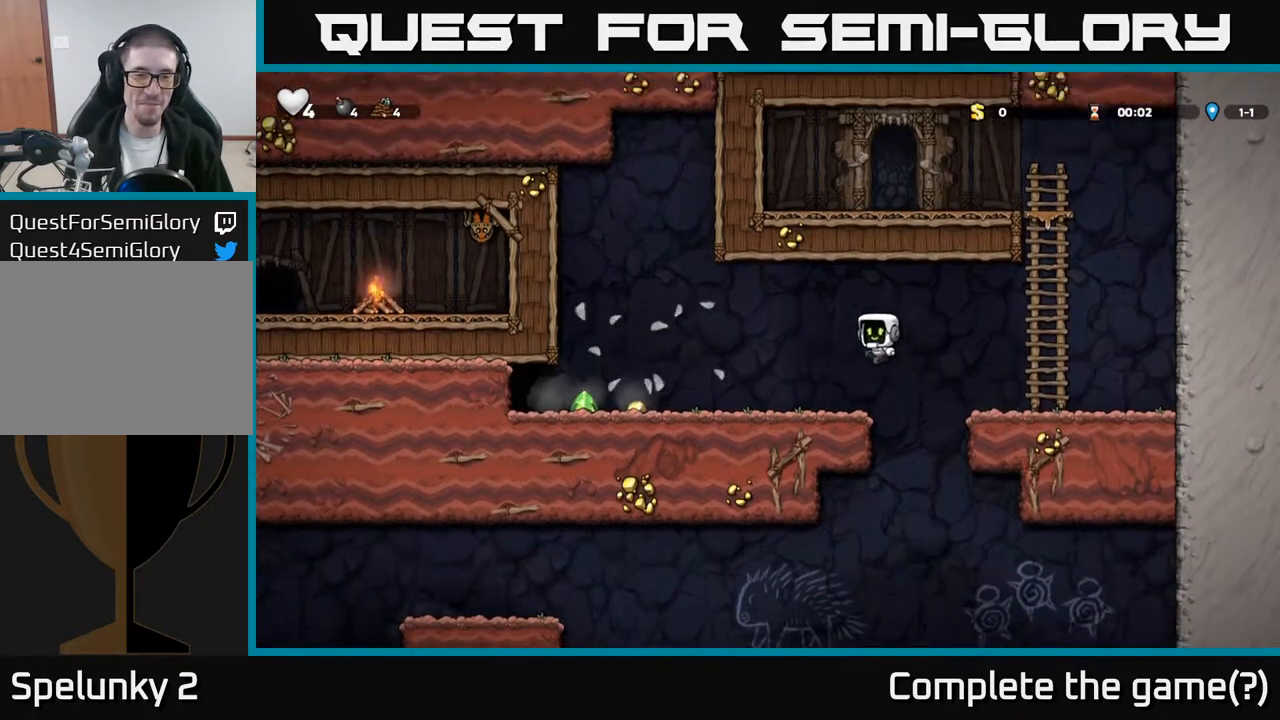
{"buttons": ["DPAD_LEFT"], "left_stick": "center", "events": []}
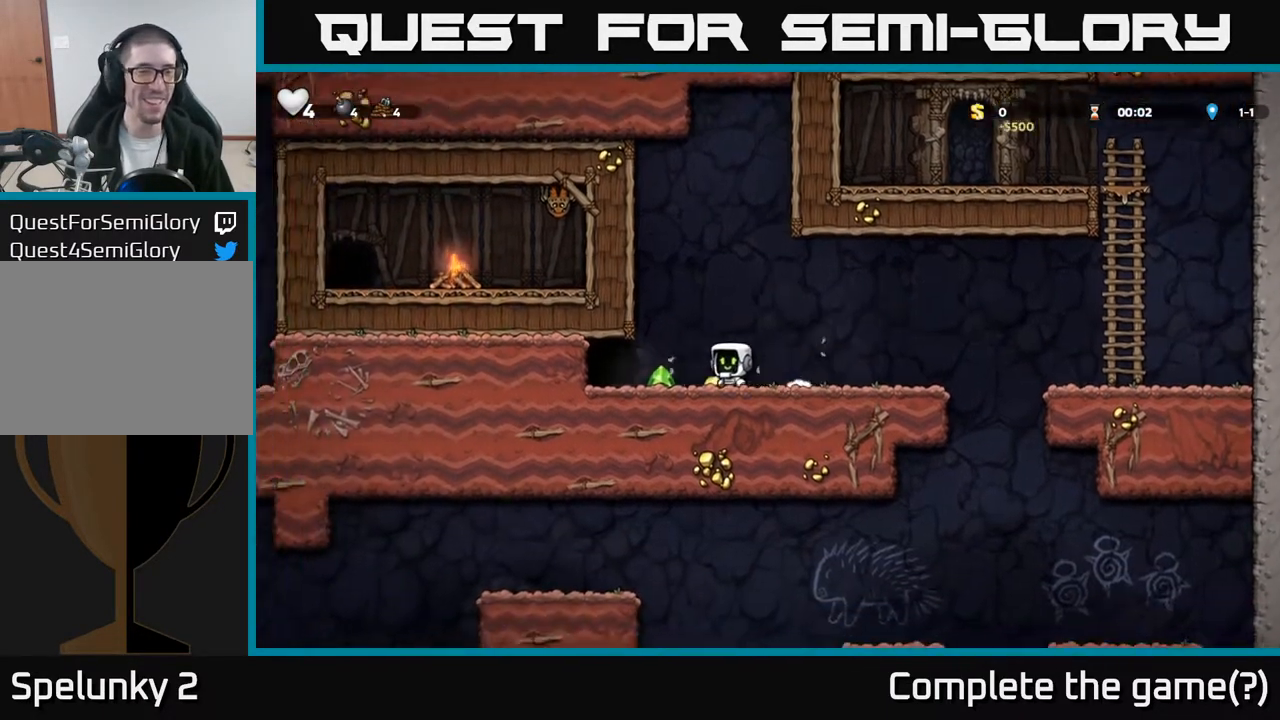
{"buttons": [], "left_stick": "center", "events": [[400, "DPAD_LEFT", "up"]]}
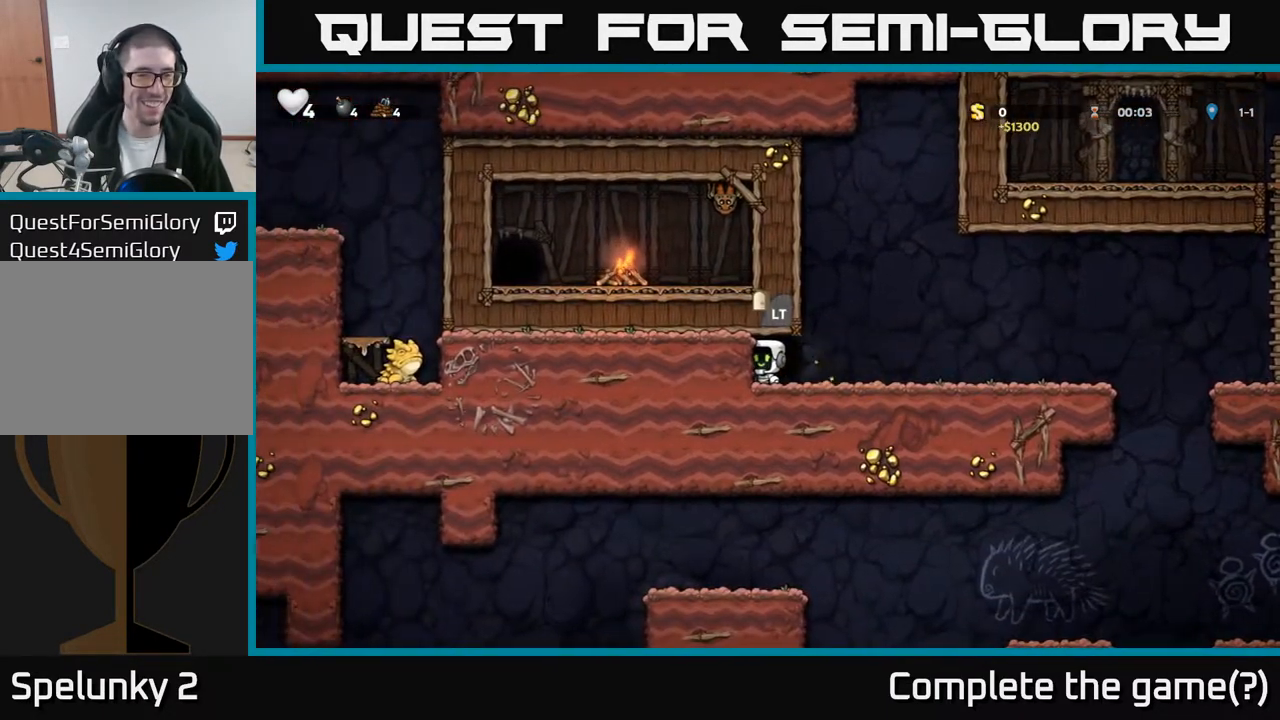
{"buttons": ["L2"], "left_stick": "center", "events": [[33, "L2", "down"], [167, "L2", "up"], [400, "L2", "down"]]}
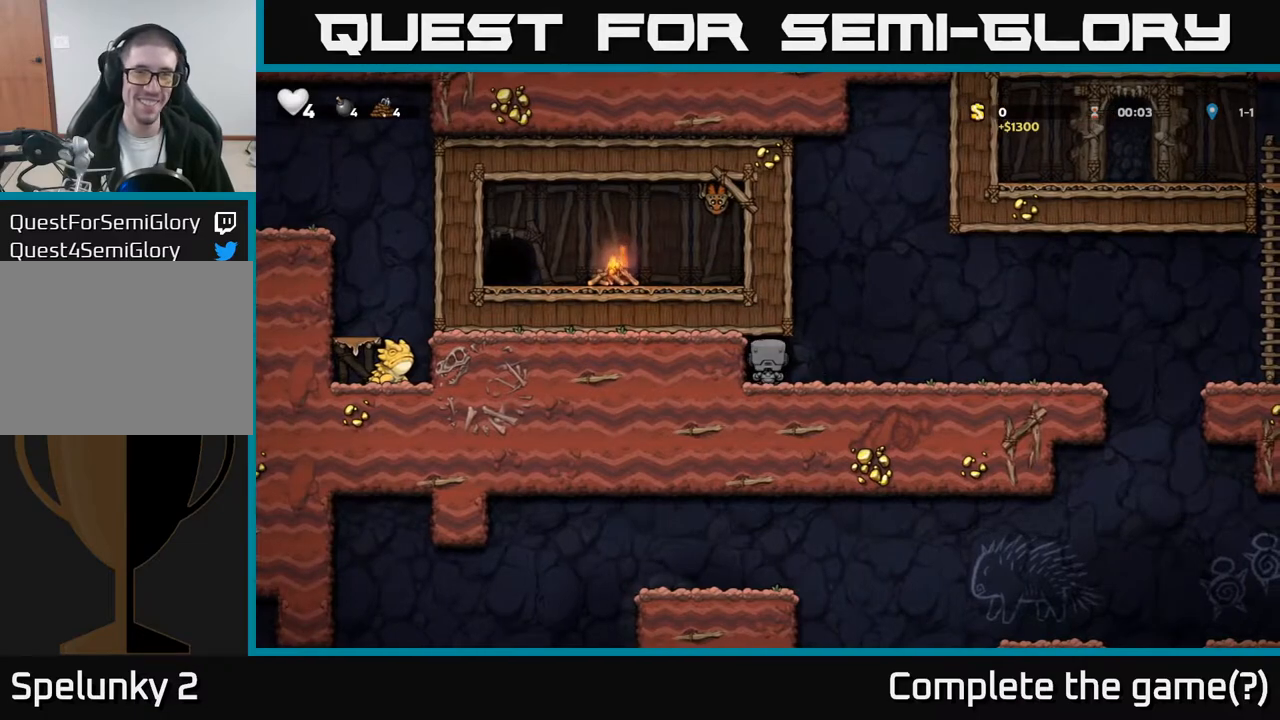
{"buttons": [], "left_stick": "center", "events": [[50, "L2", "up"], [167, "L2", "down"], [350, "L2", "up"]]}
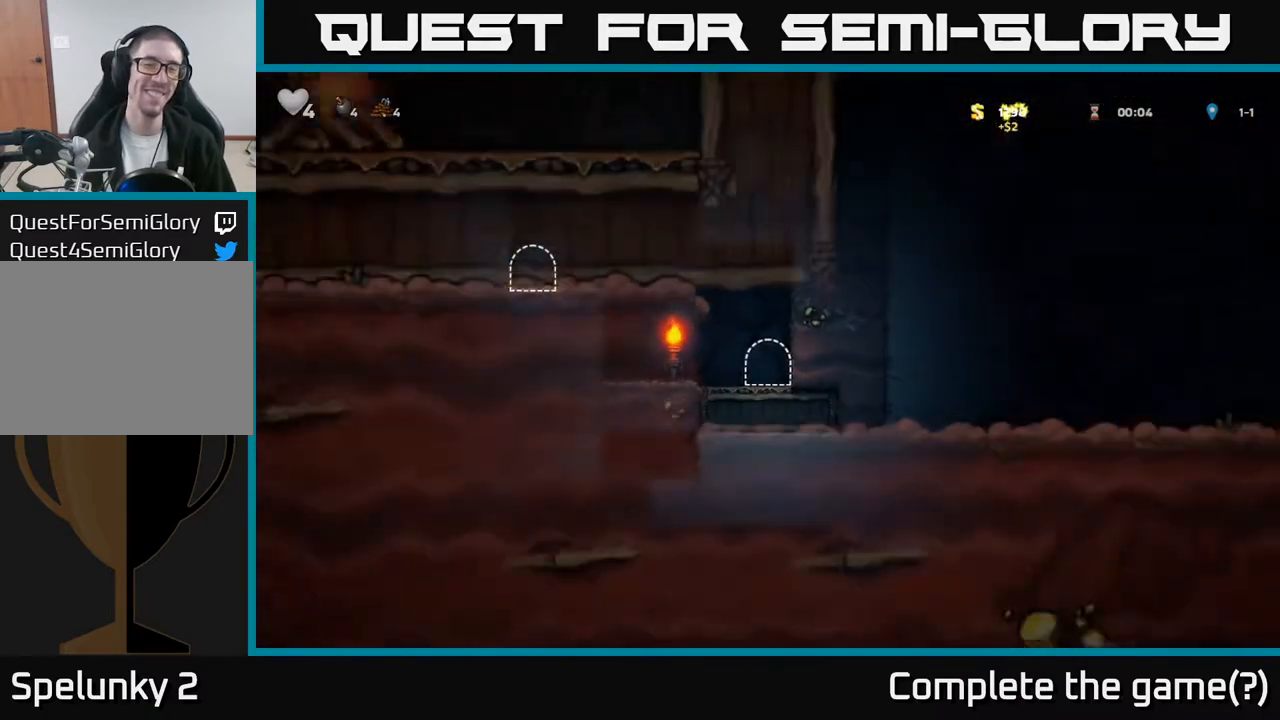
{"buttons": [], "left_stick": "center", "events": []}
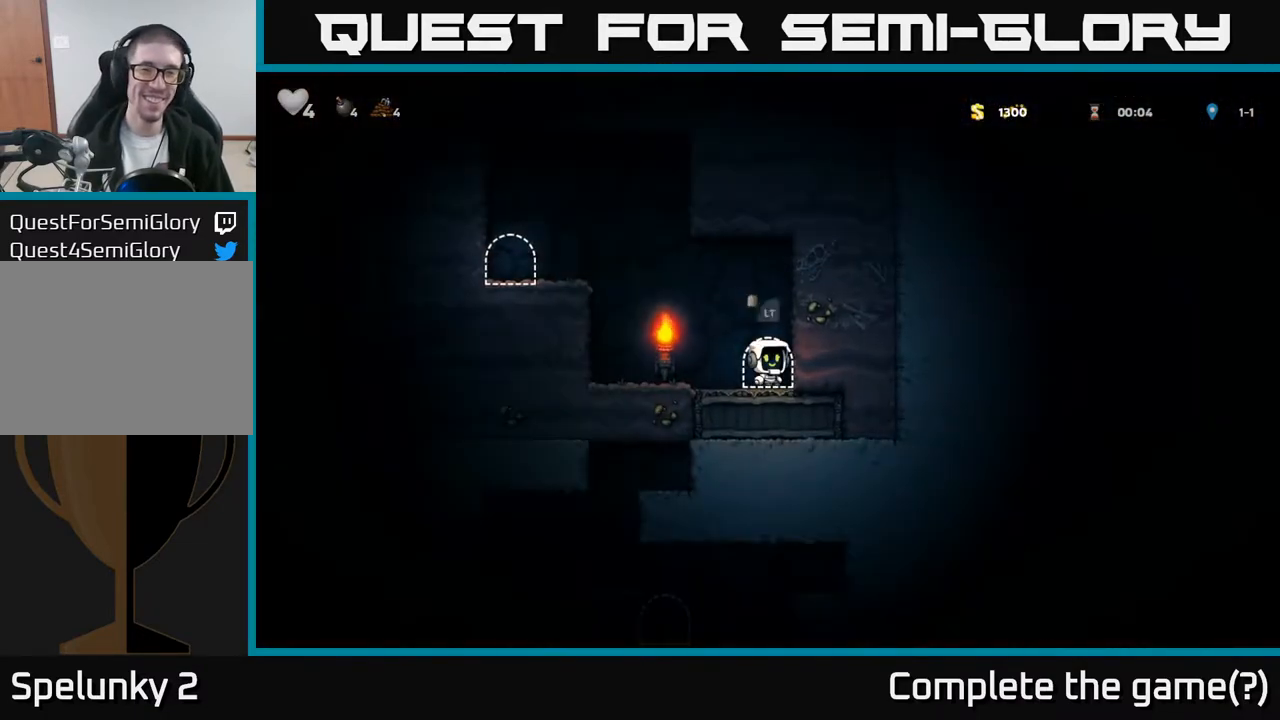
{"buttons": ["DPAD_LEFT"], "left_stick": "center", "events": [[117, "DPAD_LEFT", "down"], [300, "A", "down"], [500, "A", "up"]]}
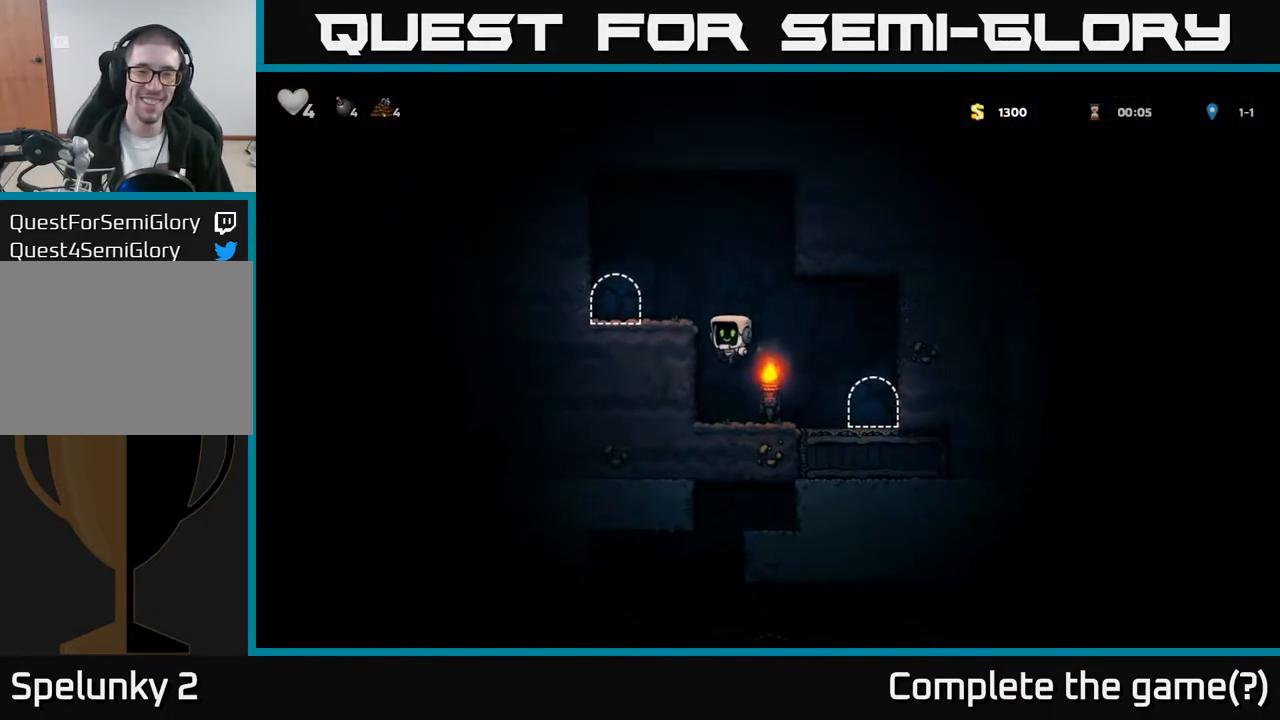
{"buttons": ["A", "DPAD_DOWN"], "left_stick": "center", "events": [[150, "DPAD_LEFT", "up"], [333, "DPAD_DOWN", "down"], [417, "A", "down"]]}
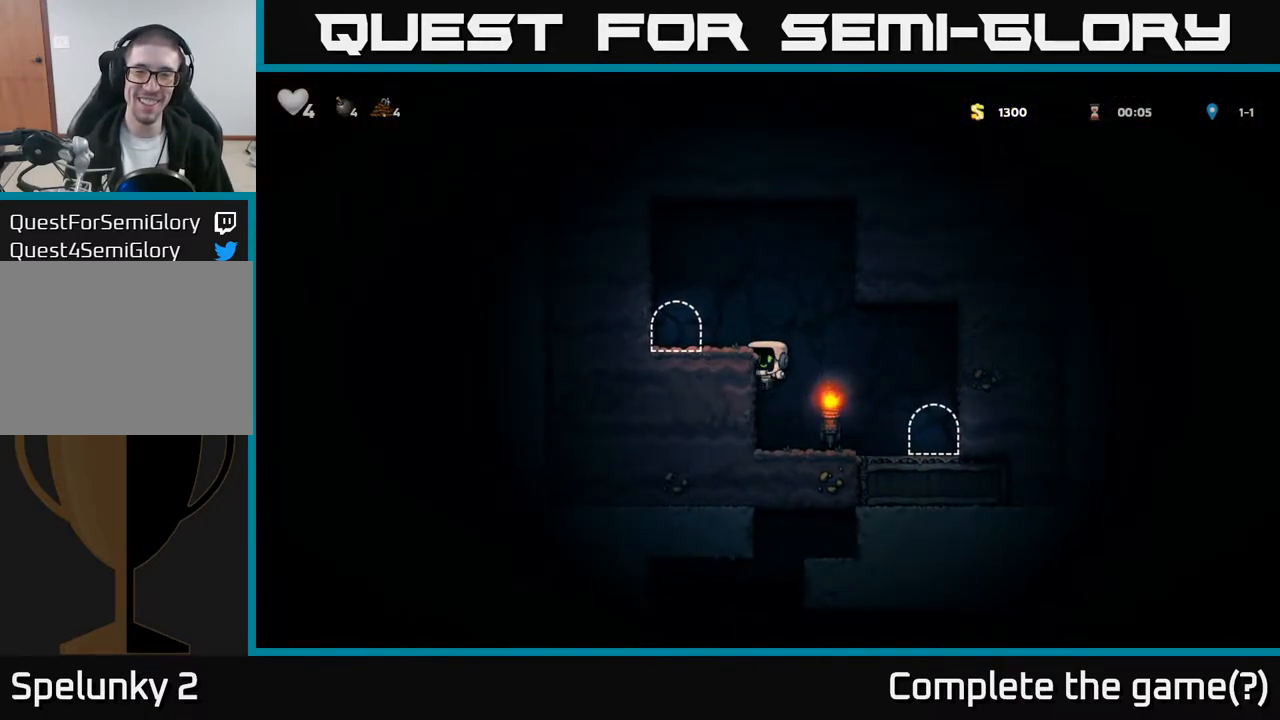
{"buttons": ["DPAD_DOWN"], "left_stick": "center", "events": [[17, "A", "up"]]}
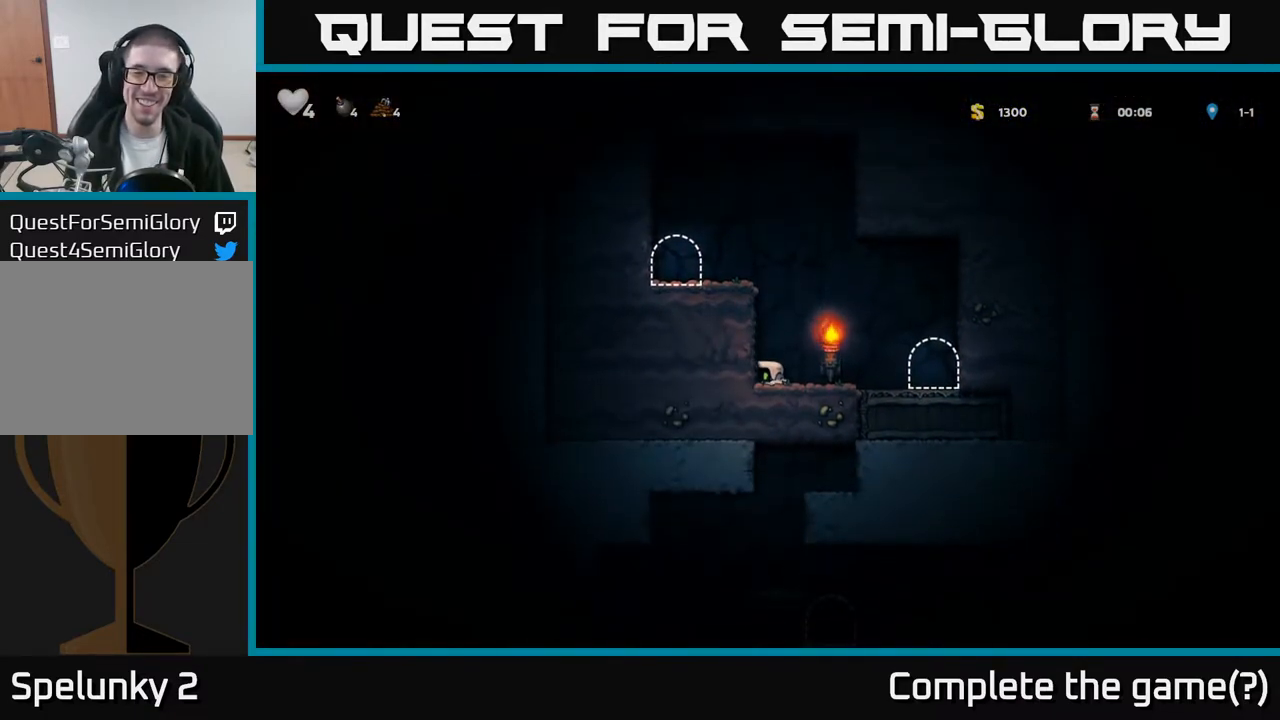
{"buttons": ["DPAD_DOWN"], "left_stick": "center", "events": []}
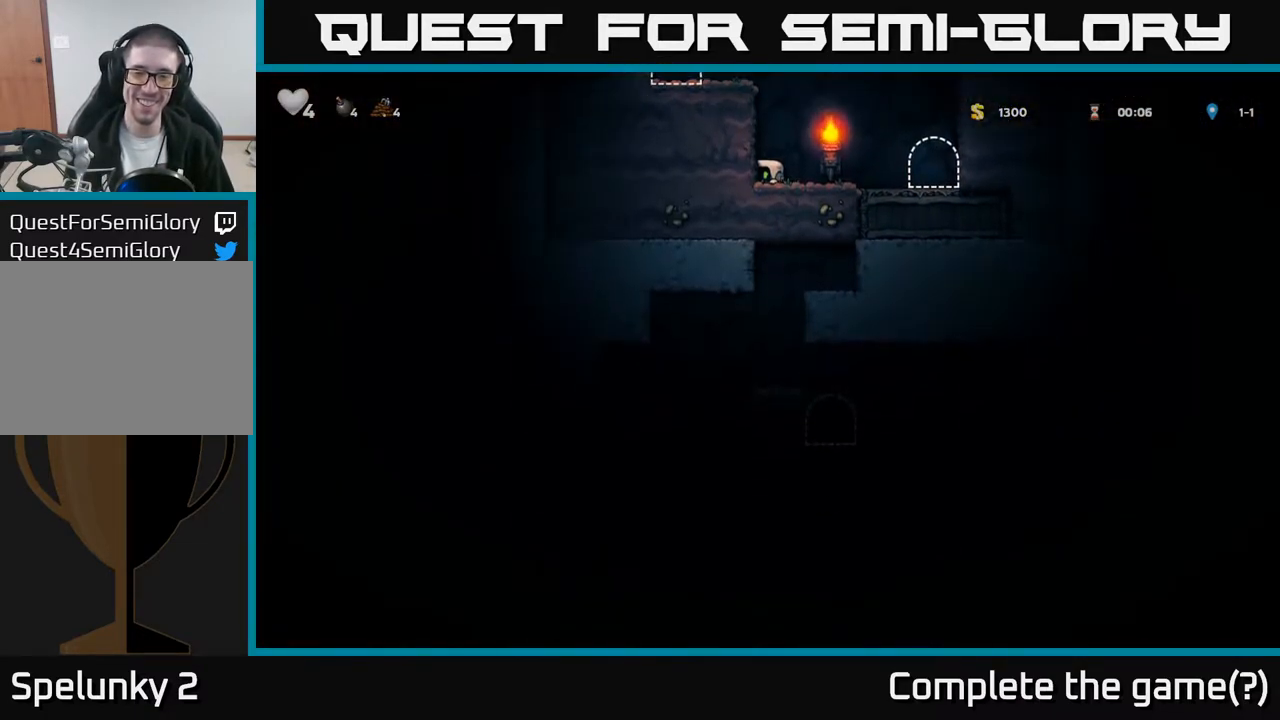
{"buttons": ["L2"], "left_stick": "center", "events": [[83, "DPAD_RIGHT", "down"], [100, "DPAD_DOWN", "up"], [433, "DPAD_RIGHT", "up"], [483, "L2", "down"]]}
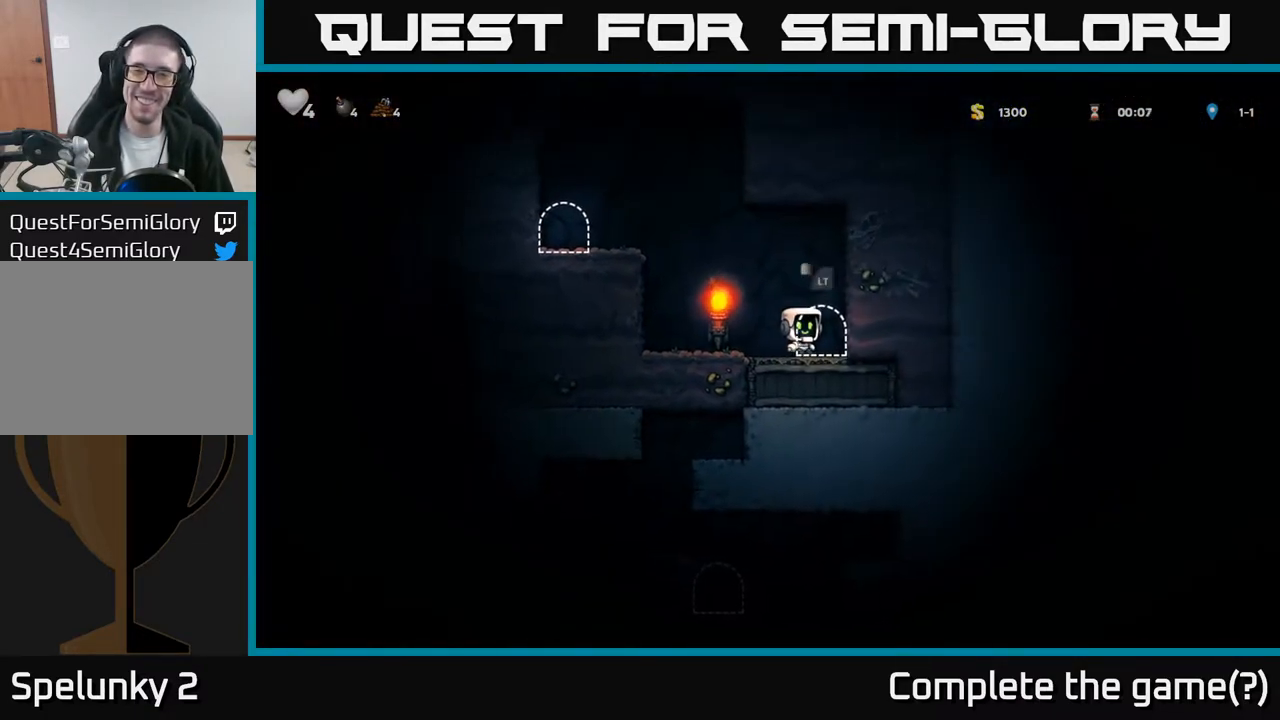
{"buttons": [], "left_stick": "center", "events": [[100, "L2", "up"], [167, "L2", "down"], [250, "L2", "up"], [333, "L2", "down"], [417, "L2", "up"]]}
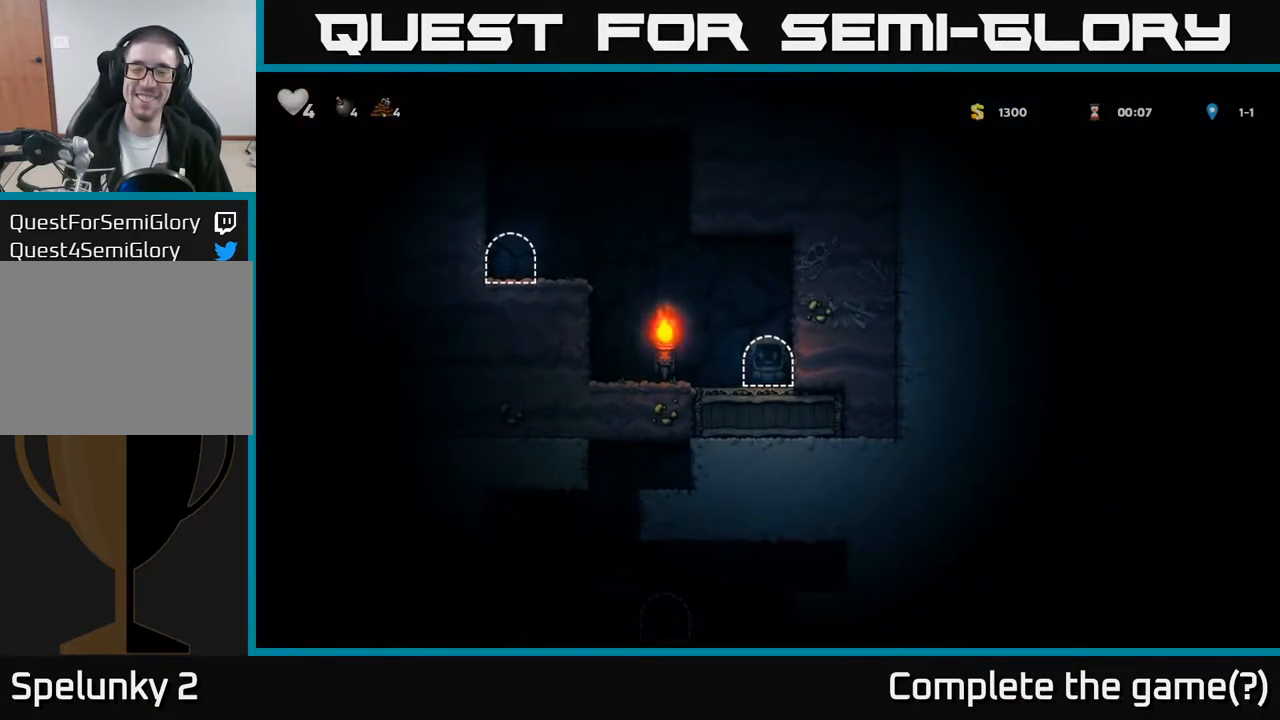
{"buttons": [], "left_stick": "center", "events": [[150, "L2", "down"], [317, "L2", "up"]]}
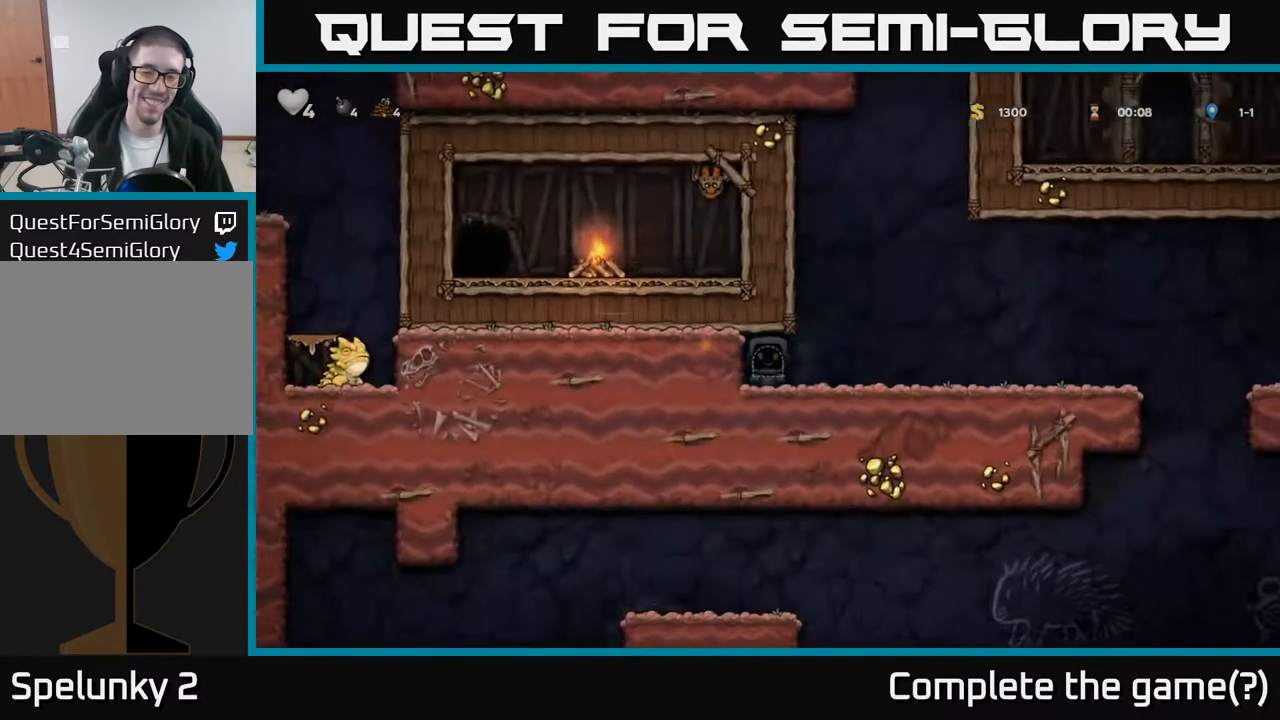
{"buttons": ["DPAD_RIGHT"], "left_stick": "center", "events": [[300, "DPAD_RIGHT", "down"]]}
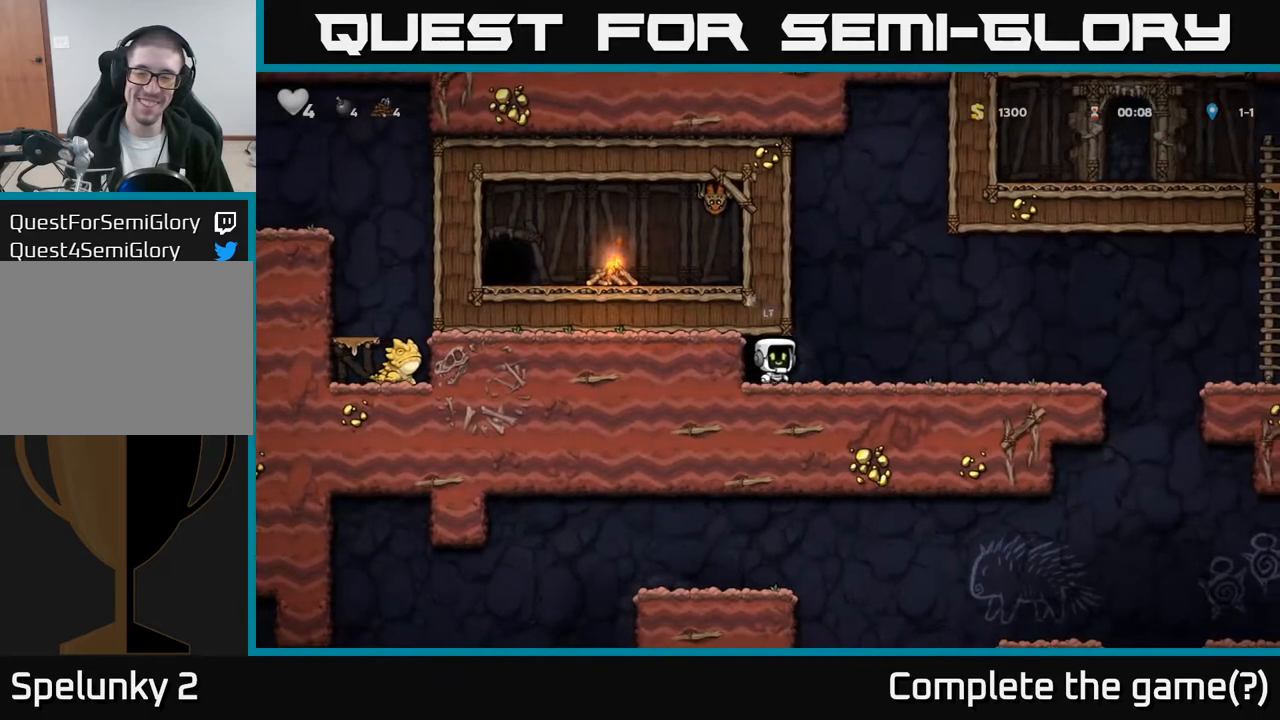
{"buttons": ["DPAD_RIGHT"], "left_stick": "center", "events": []}
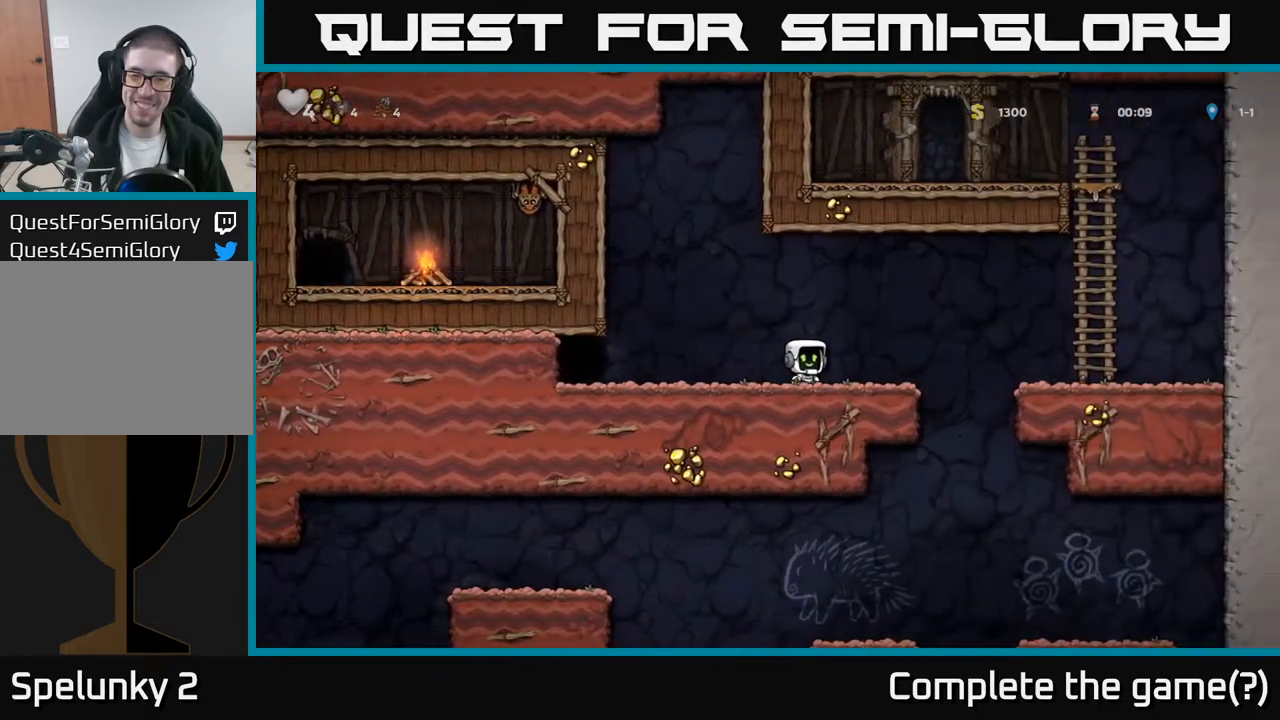
{"buttons": [], "left_stick": "center", "events": [[250, "DPAD_RIGHT", "up"]]}
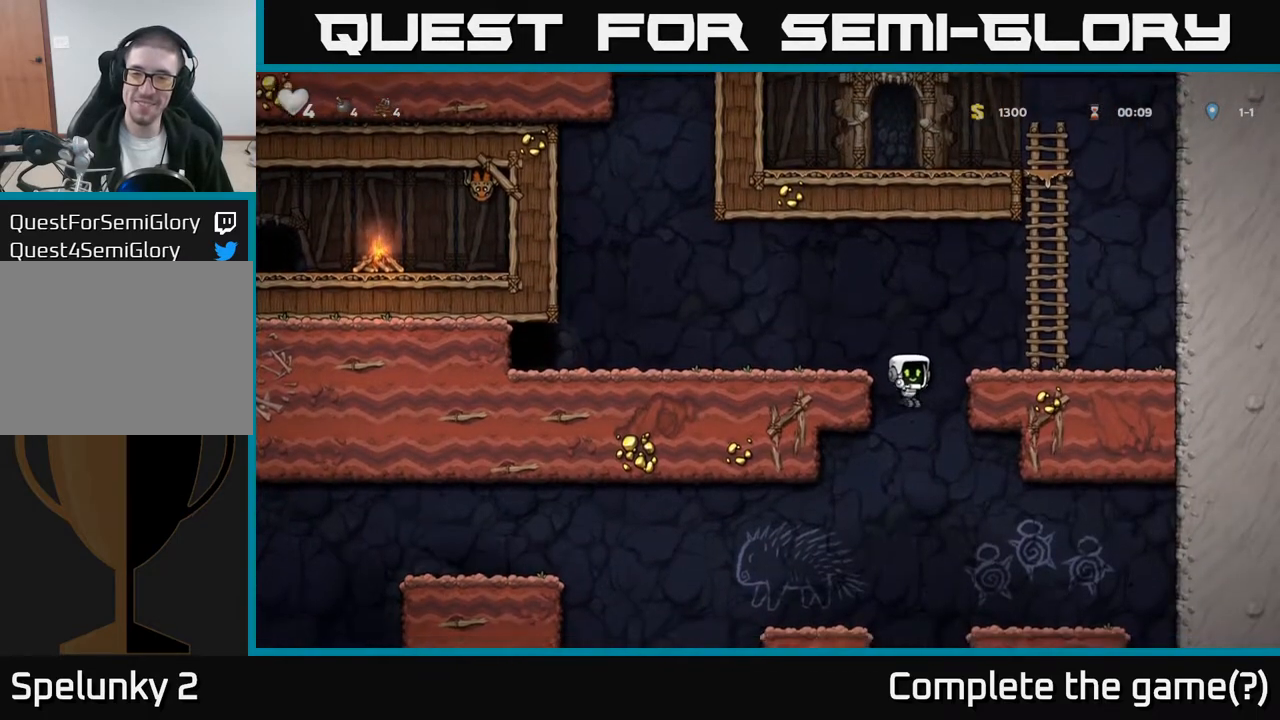
{"buttons": [], "left_stick": "center", "events": [[133, "DPAD_LEFT", "down"], [300, "DPAD_LEFT", "up"]]}
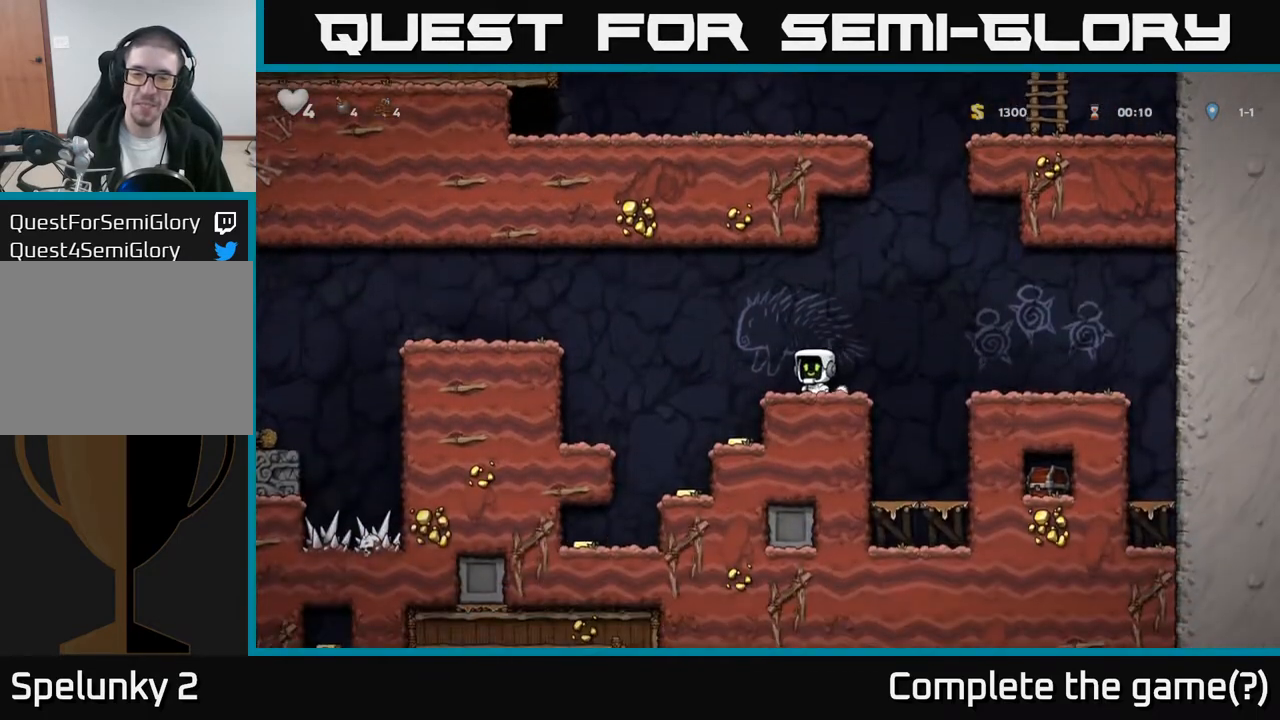
{"buttons": [], "left_stick": "center", "events": [[33, "DPAD_LEFT", "down"], [233, "DPAD_LEFT", "up"]]}
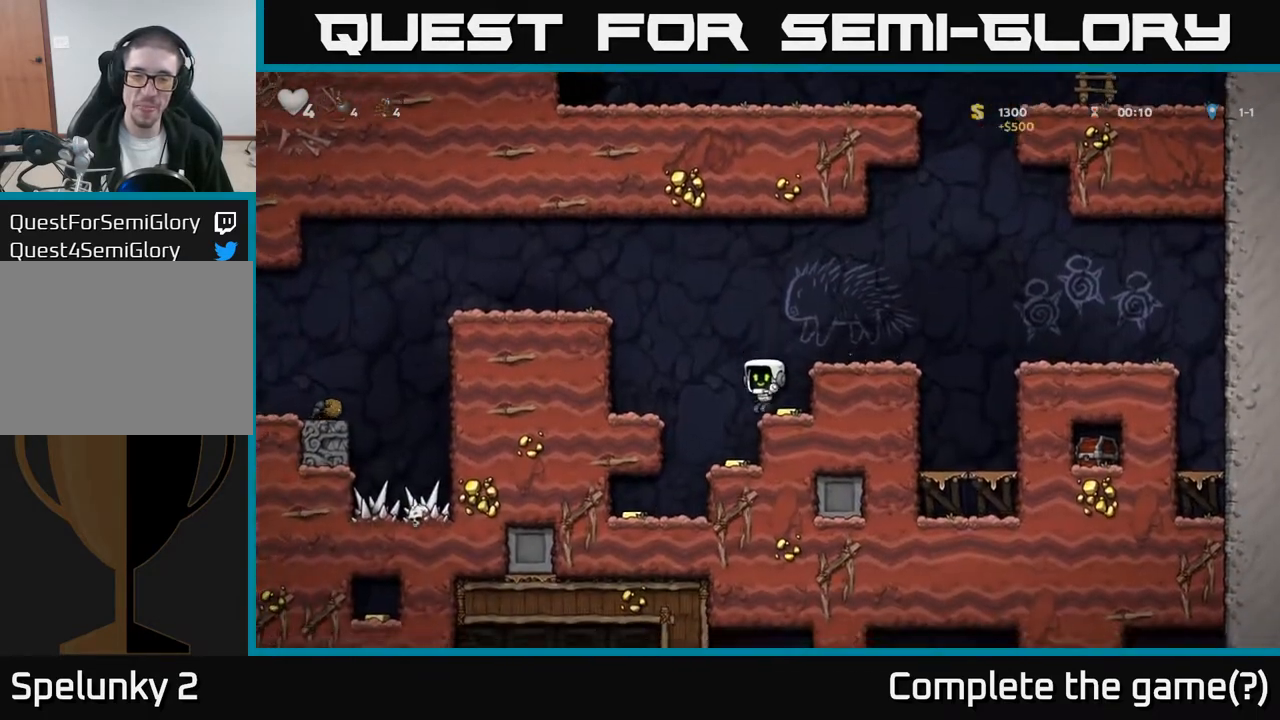
{"buttons": [], "left_stick": "center", "events": [[17, "DPAD_RIGHT", "down"], [117, "DPAD_RIGHT", "up"], [233, "DPAD_LEFT", "down"], [383, "DPAD_LEFT", "up"]]}
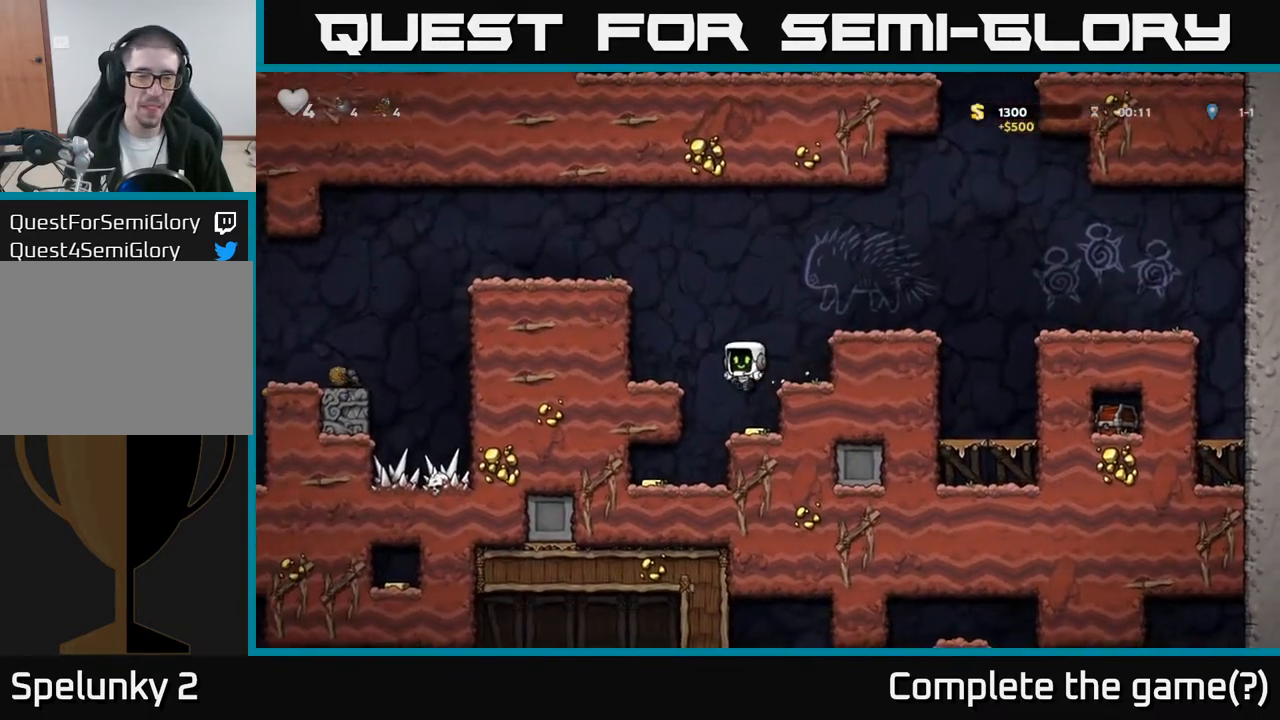
{"buttons": [], "left_stick": "center", "events": [[250, "DPAD_LEFT", "down"], [367, "DPAD_LEFT", "up"]]}